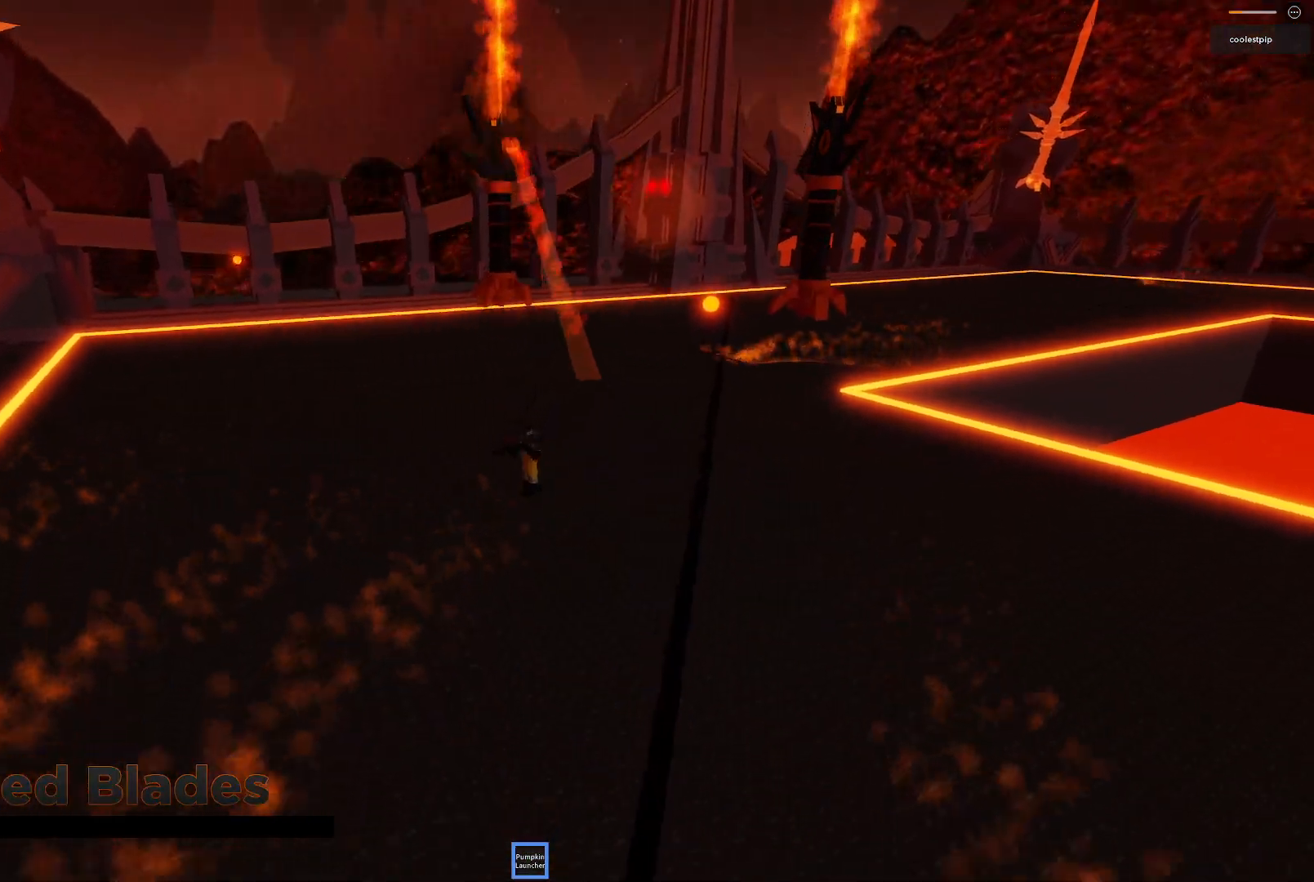
Gameplay with keyboard; each line is a JSON object with the keys held at the frame after it. "events" lists presses ("down") and releases ("up") of "a", "ctrl", "d", "e", "q", "s", "shift", "space" and "w" between this image and that frame as [ms after this image, input, new state], when the widget could be followed in between. No other keys are recorded. Mouse input is not recorded.
{"keys": ["d", "s"]}
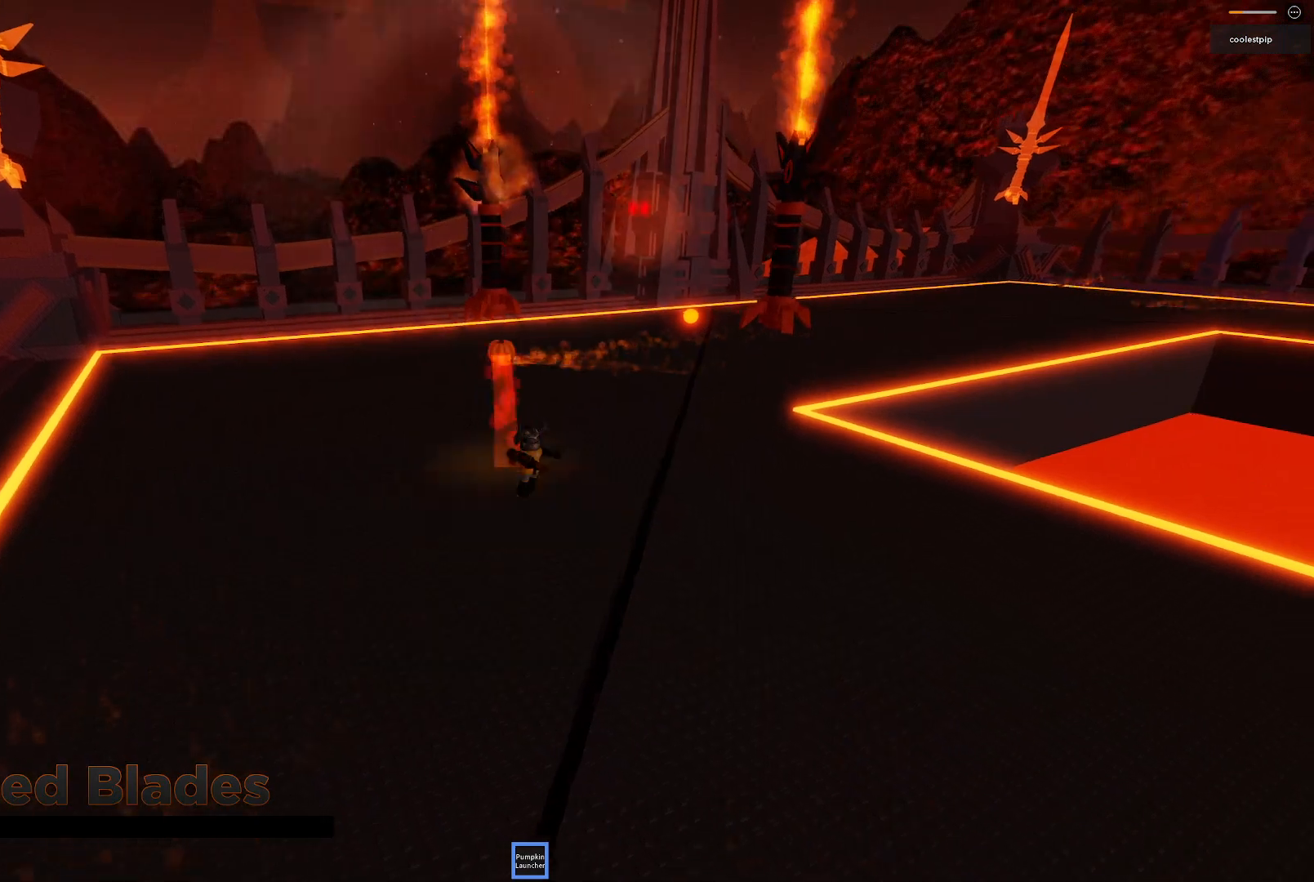
{"keys": ["a", "space", "w"], "events": [[17, "w", "down"], [34, "d", "up"], [67, "a", "down"], [67, "s", "up"], [150, "a", "up"], [267, "a", "down"], [317, "space", "down"]]}
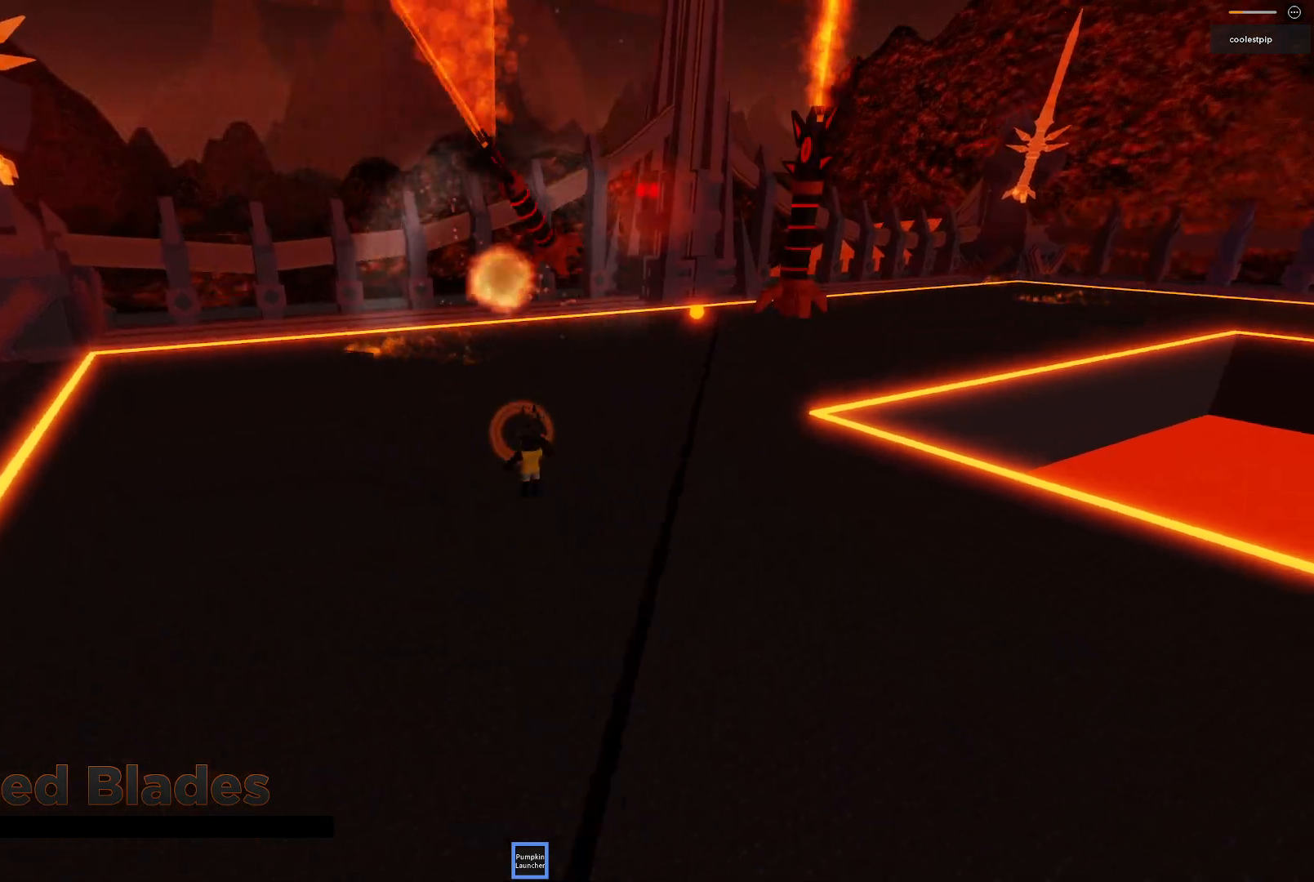
{"keys": ["d"]}
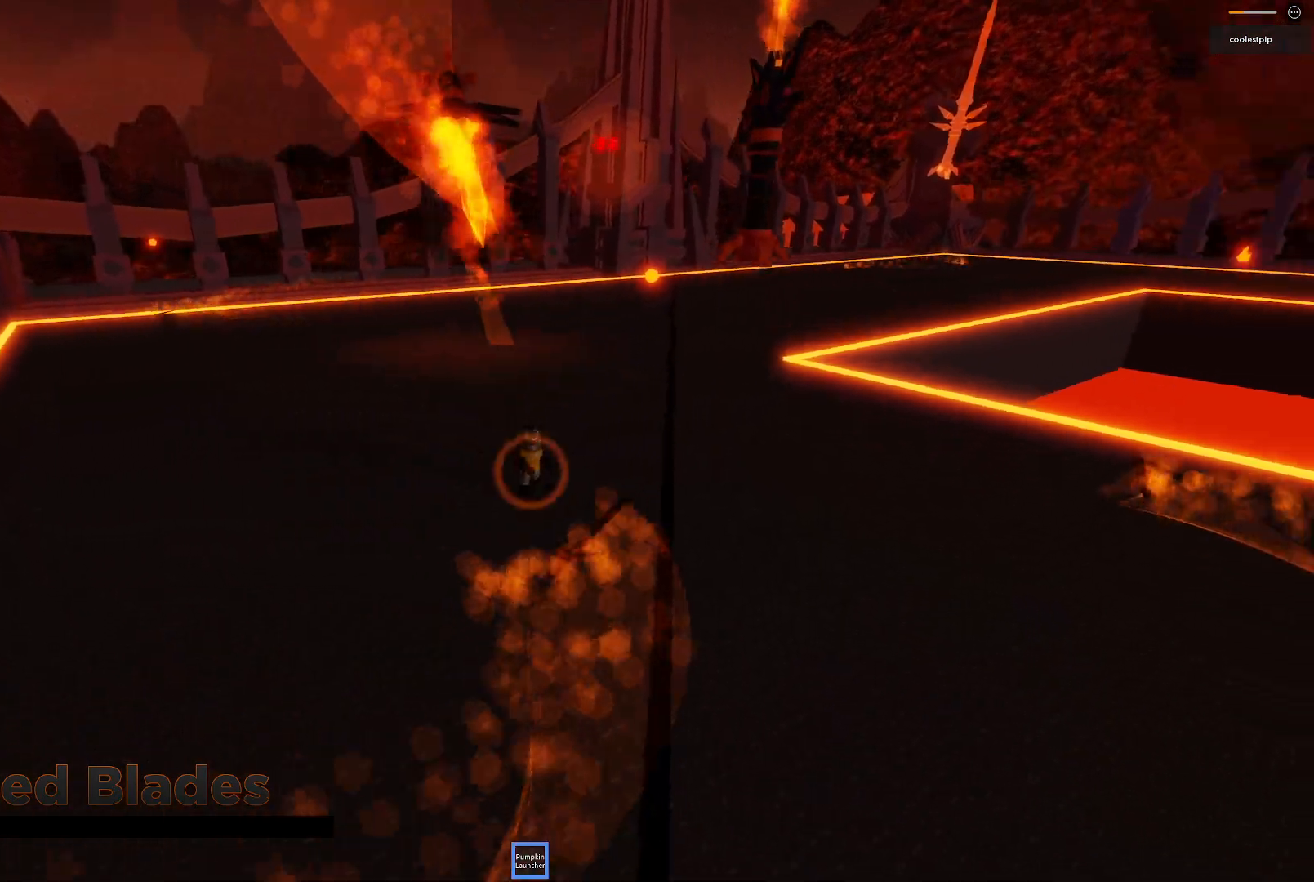
{"keys": ["d", "space"], "events": [[217, "space", "down"]]}
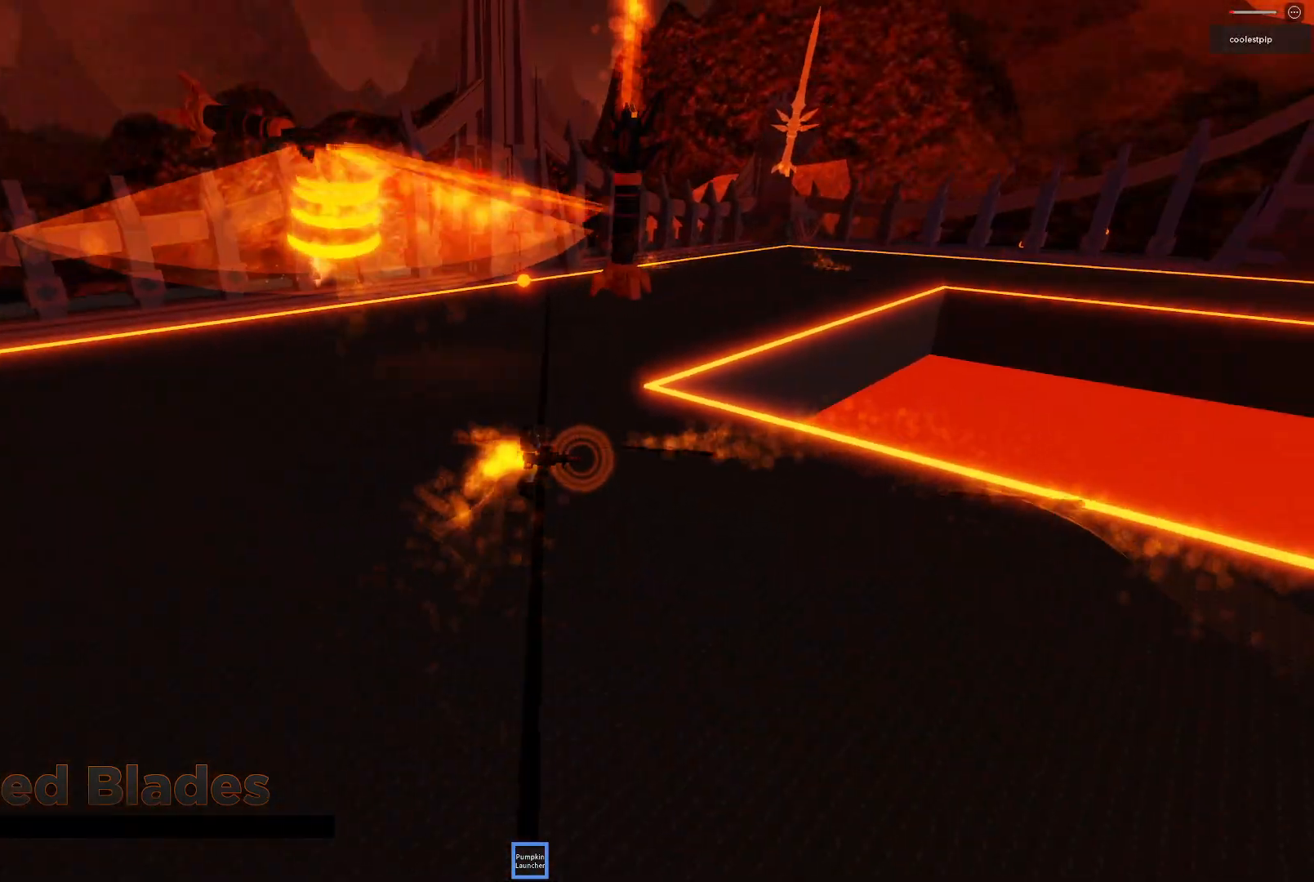
{"keys": ["d", "space"], "events": []}
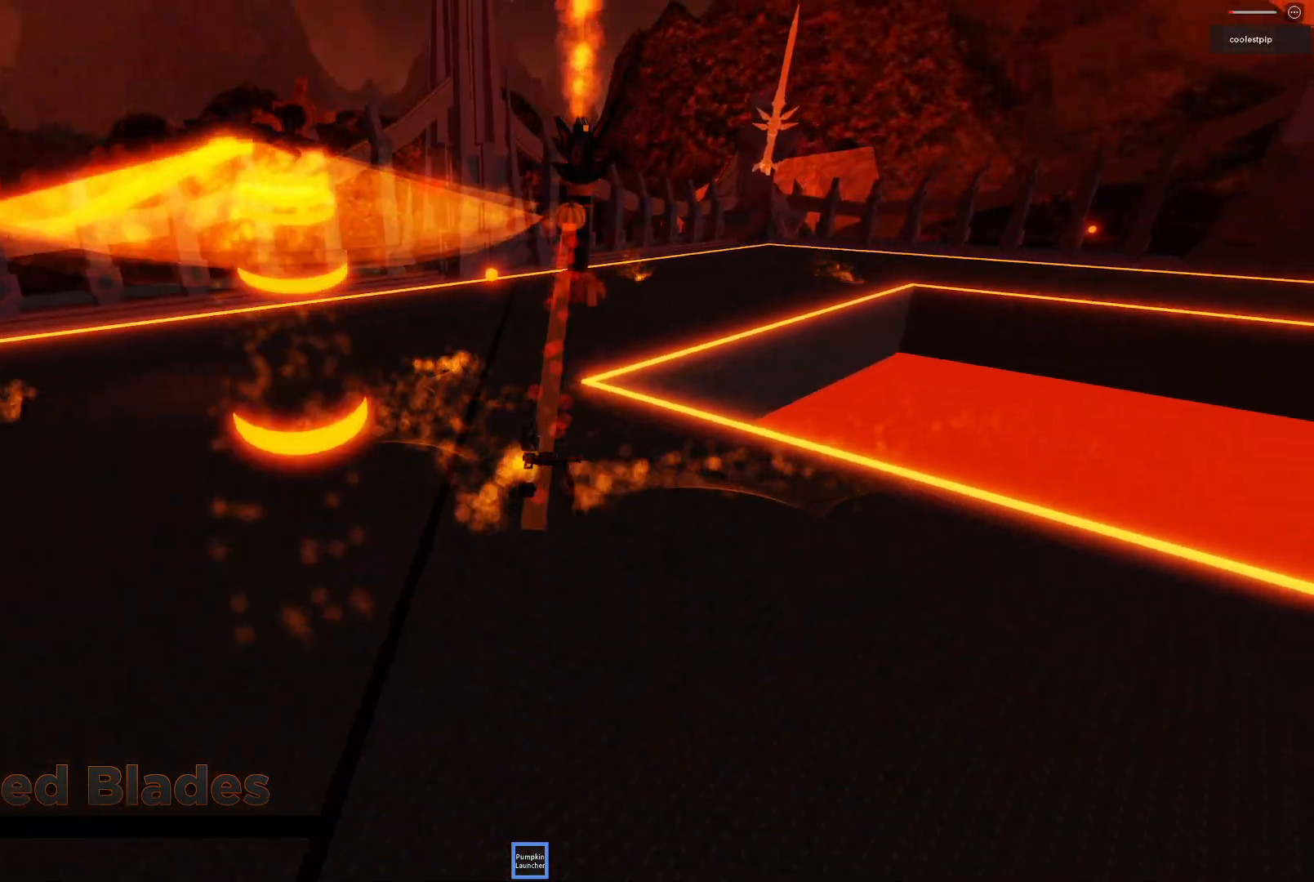
{"keys": ["d", "space"], "events": [[167, "s", "down"], [267, "space", "up"], [317, "s", "up"], [417, "space", "down"]]}
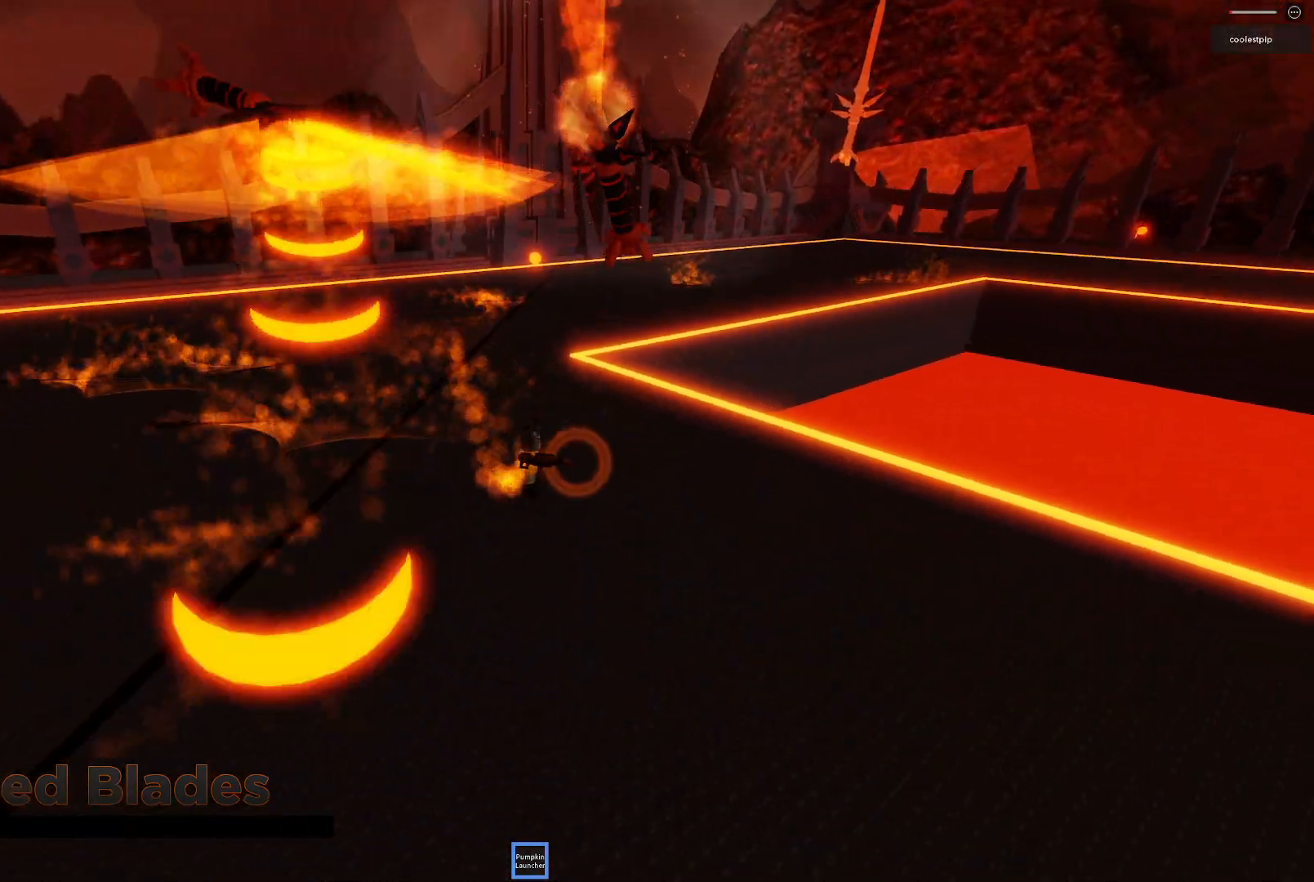
{"keys": ["d"], "events": [[217, "space", "up"]]}
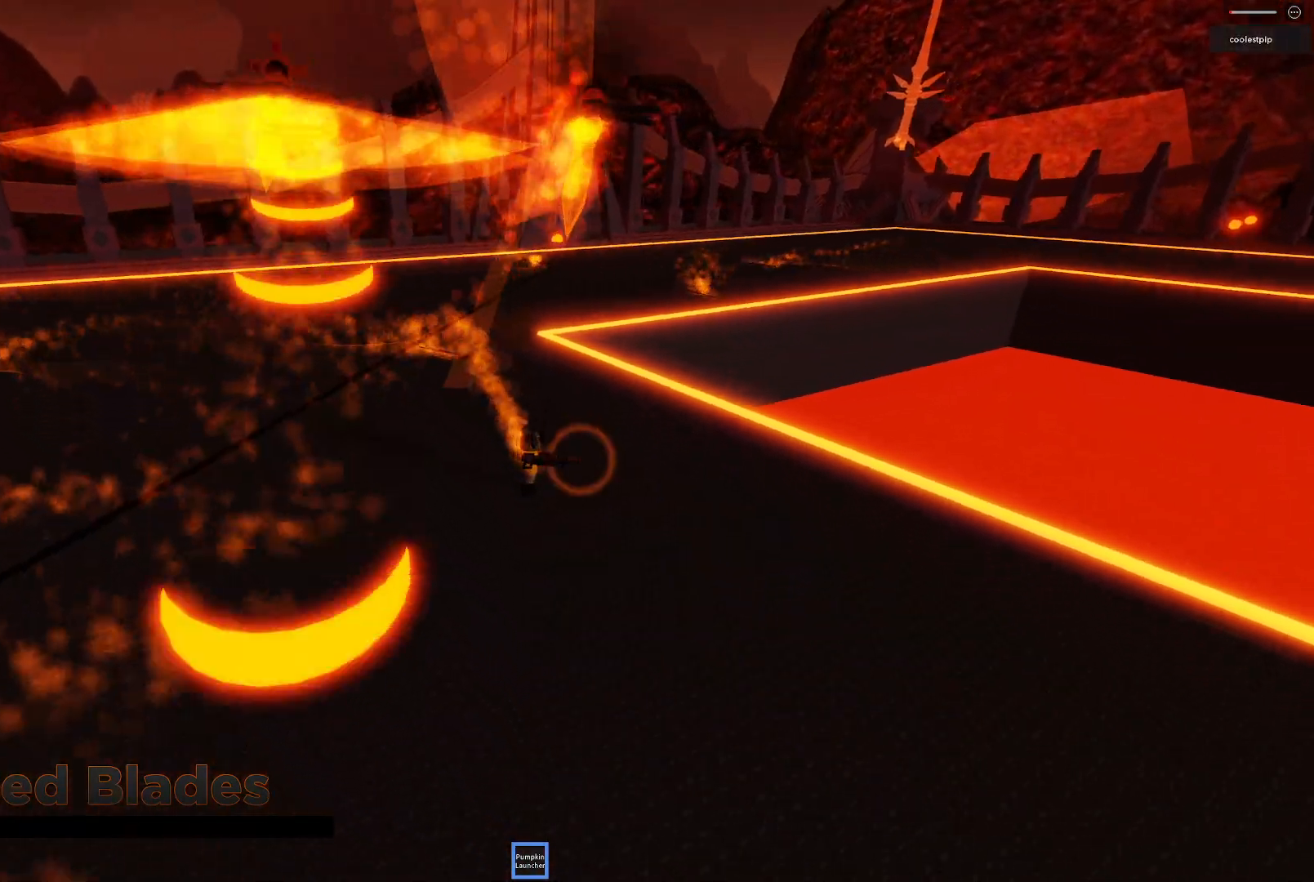
{"keys": ["d", "s"], "events": [[34, "s", "down"]]}
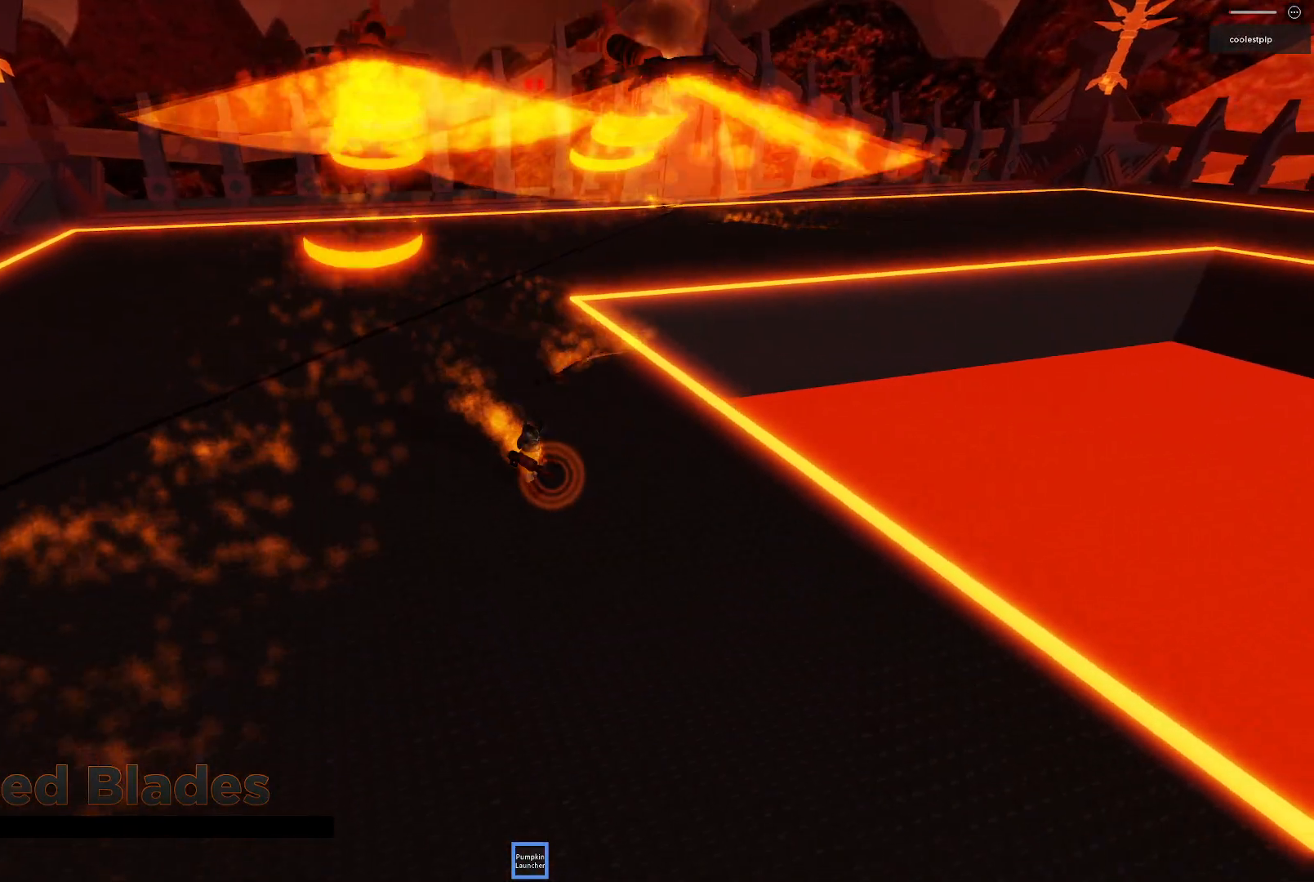
{"keys": ["d", "s"], "events": []}
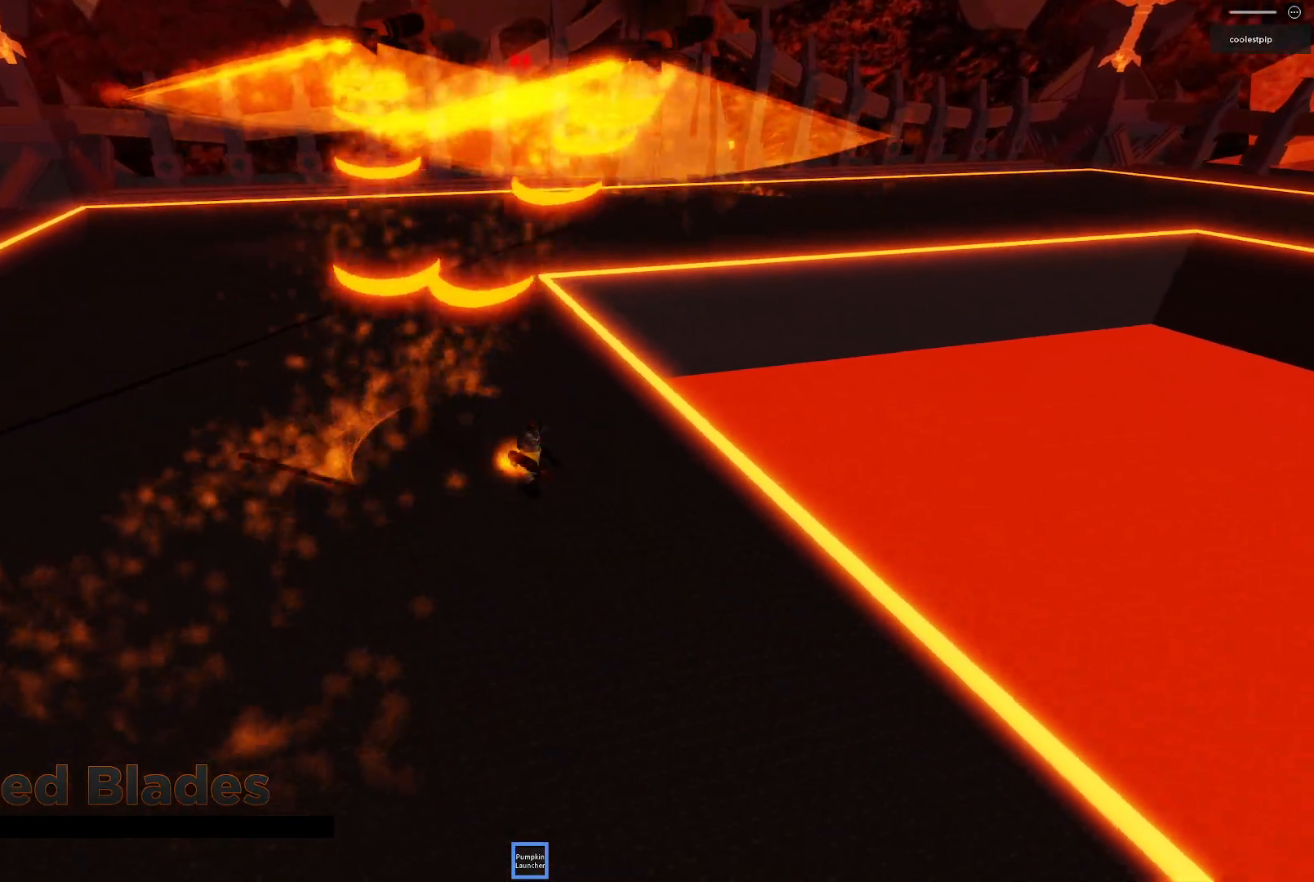
{"keys": ["d", "s"], "events": []}
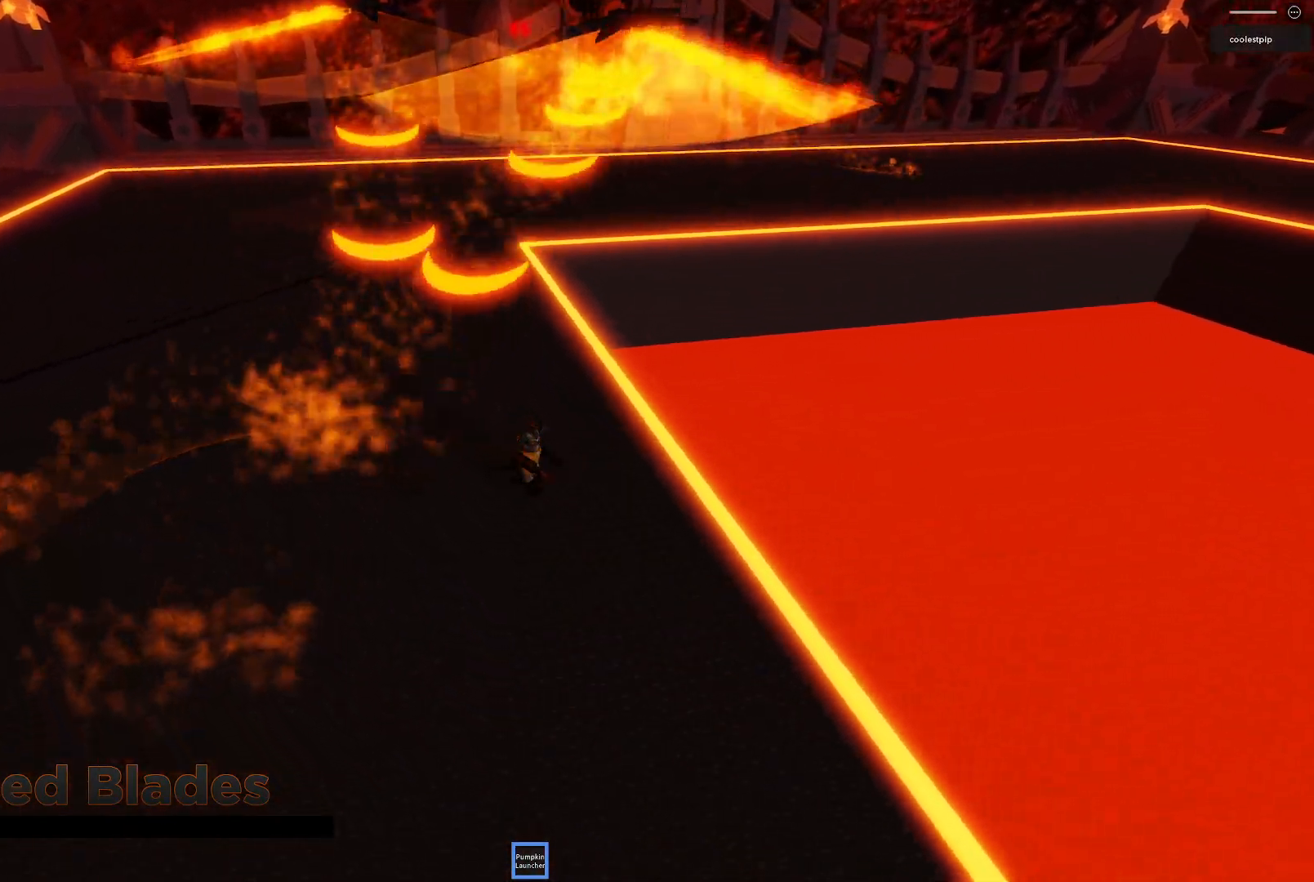
{"keys": ["d", "s"], "events": []}
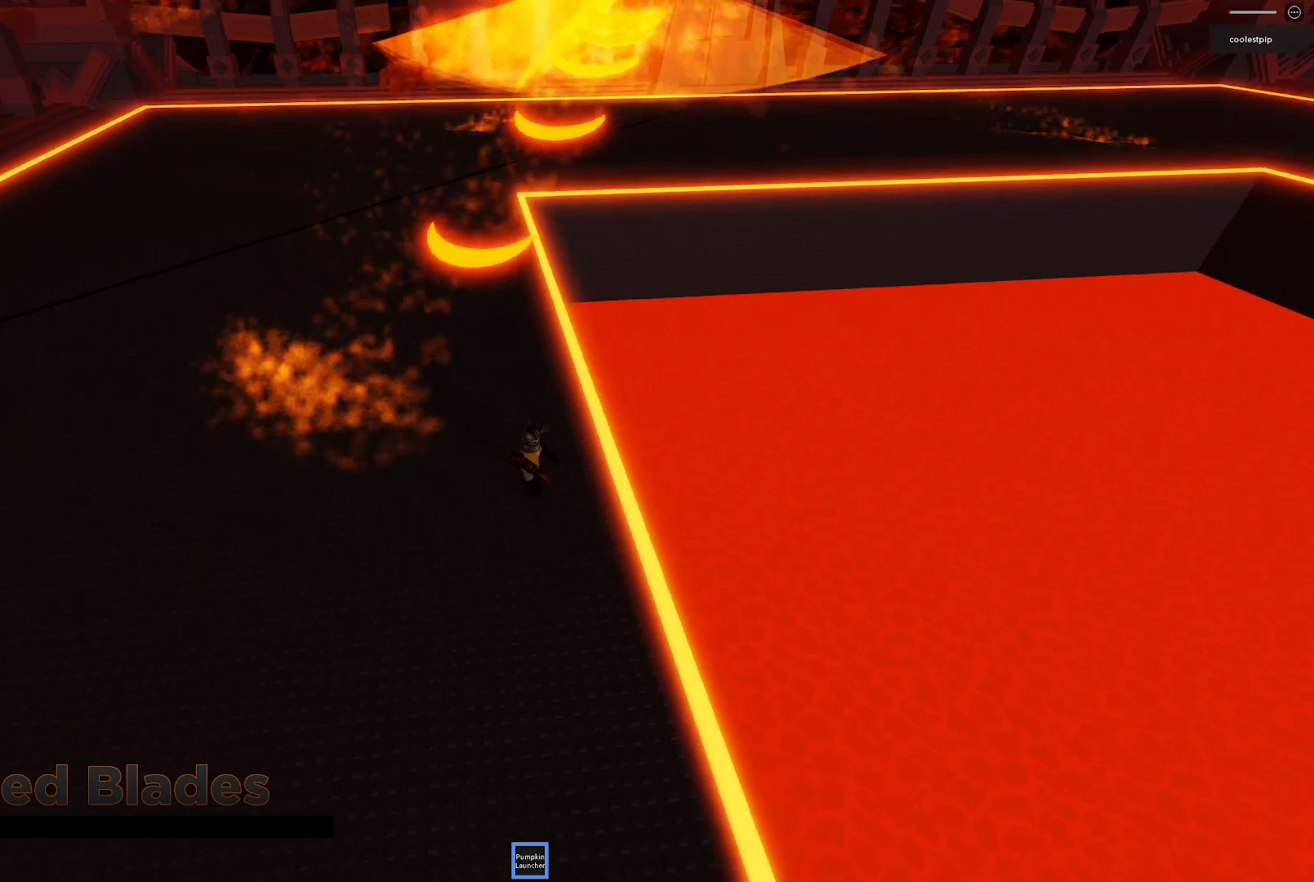
{"keys": ["s"], "events": [[134, "d", "up"]]}
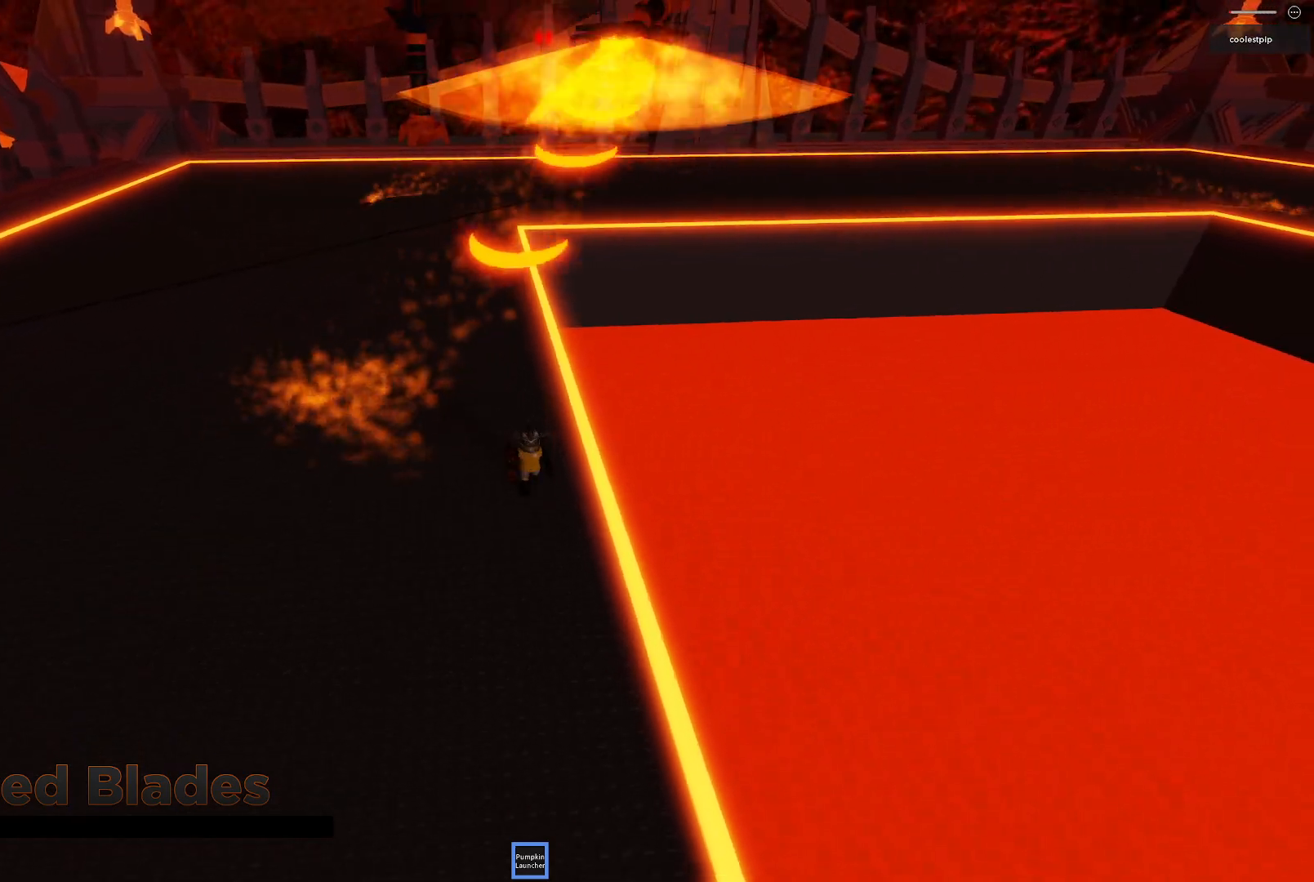
{"keys": ["s"], "events": [[84, "d", "down"], [200, "d", "up"]]}
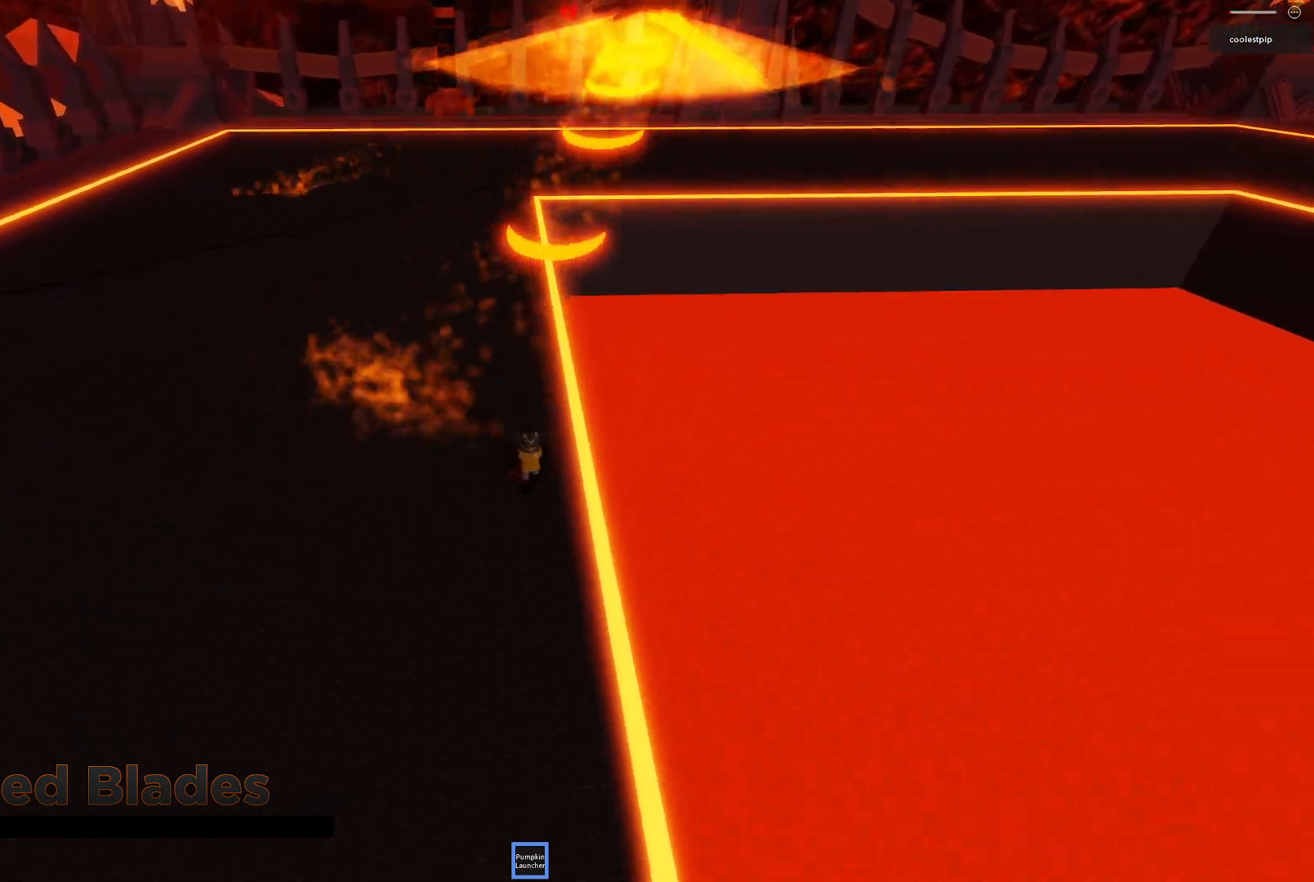
{"keys": ["s", "space"], "events": [[334, "space", "down"]]}
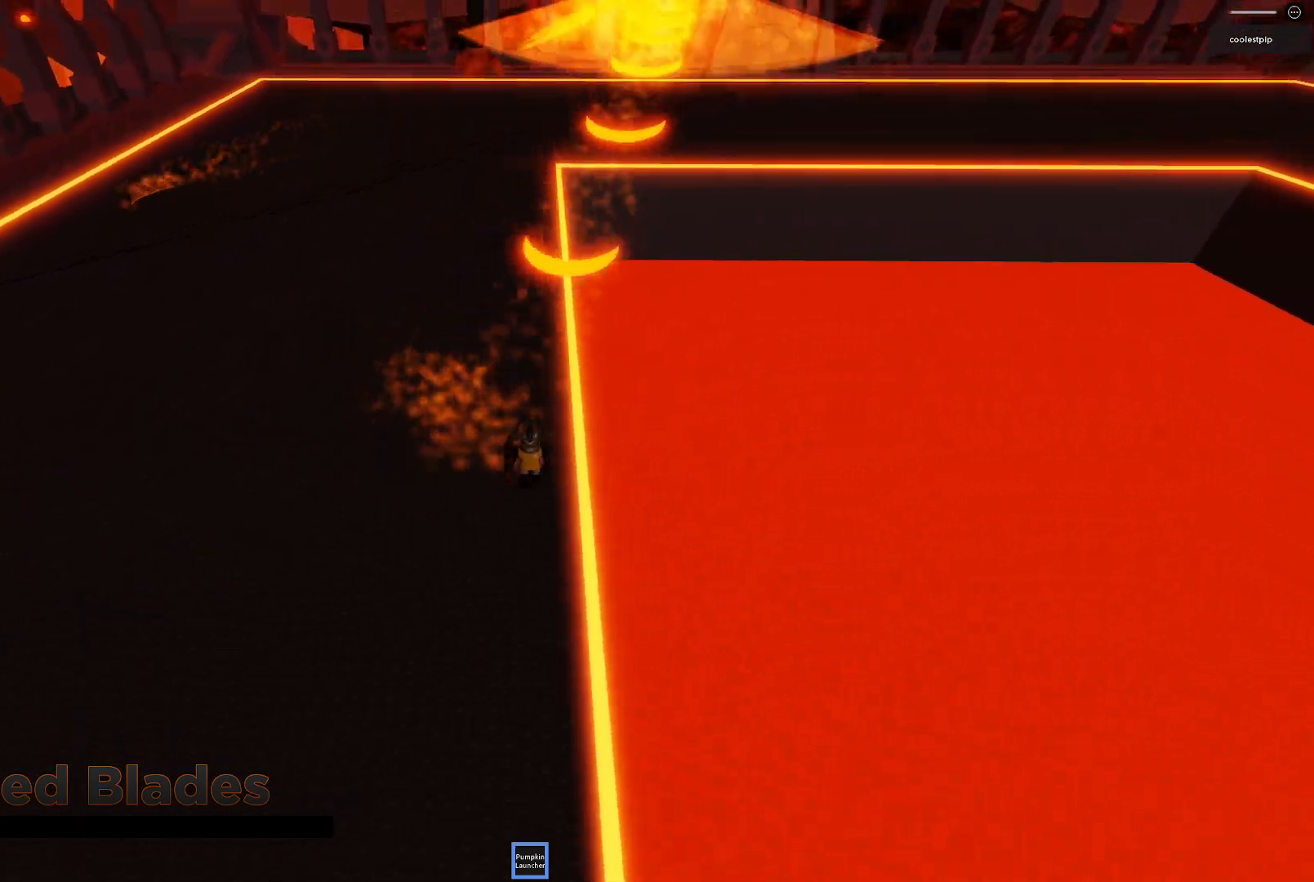
{"keys": ["s", "space"], "events": []}
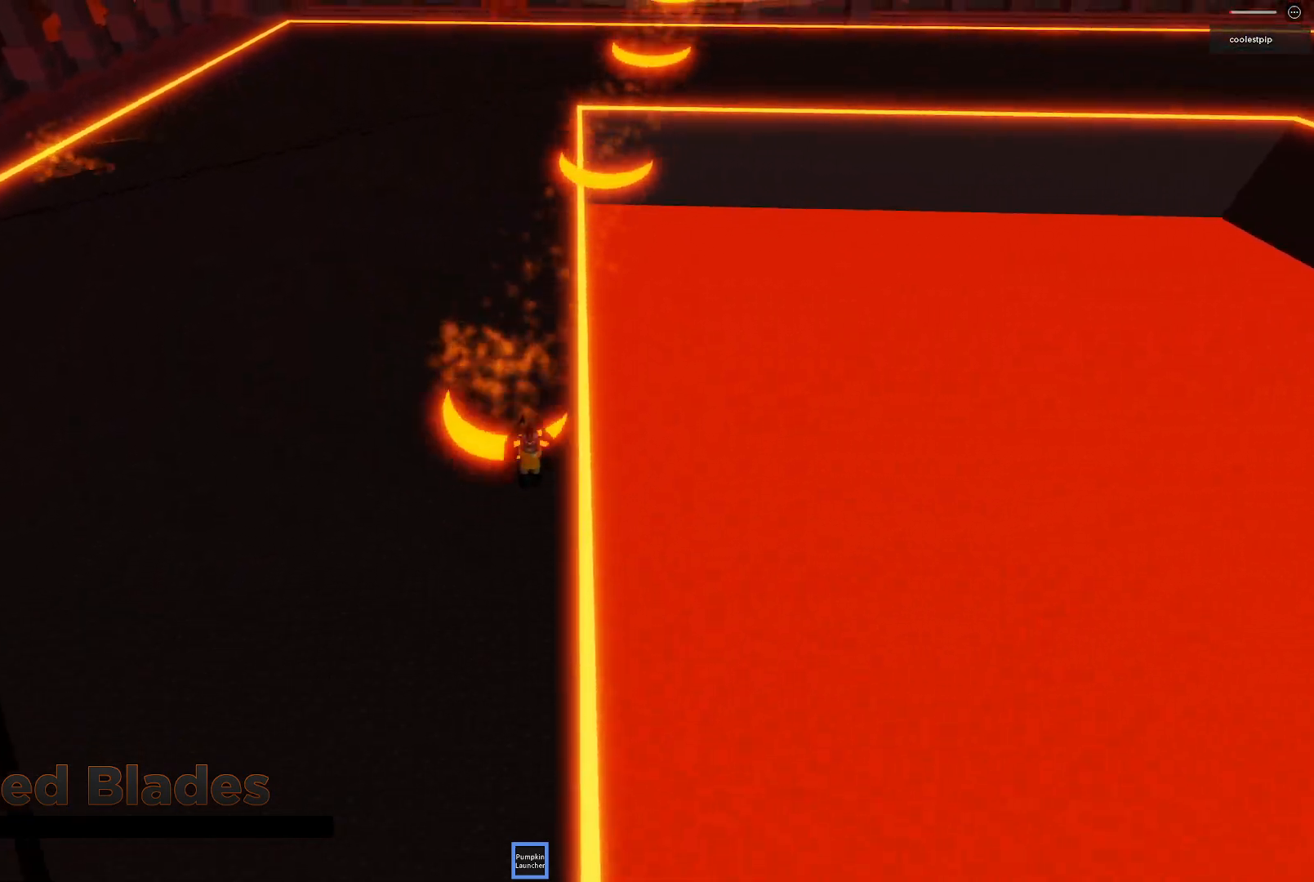
{"keys": ["s", "space"], "events": []}
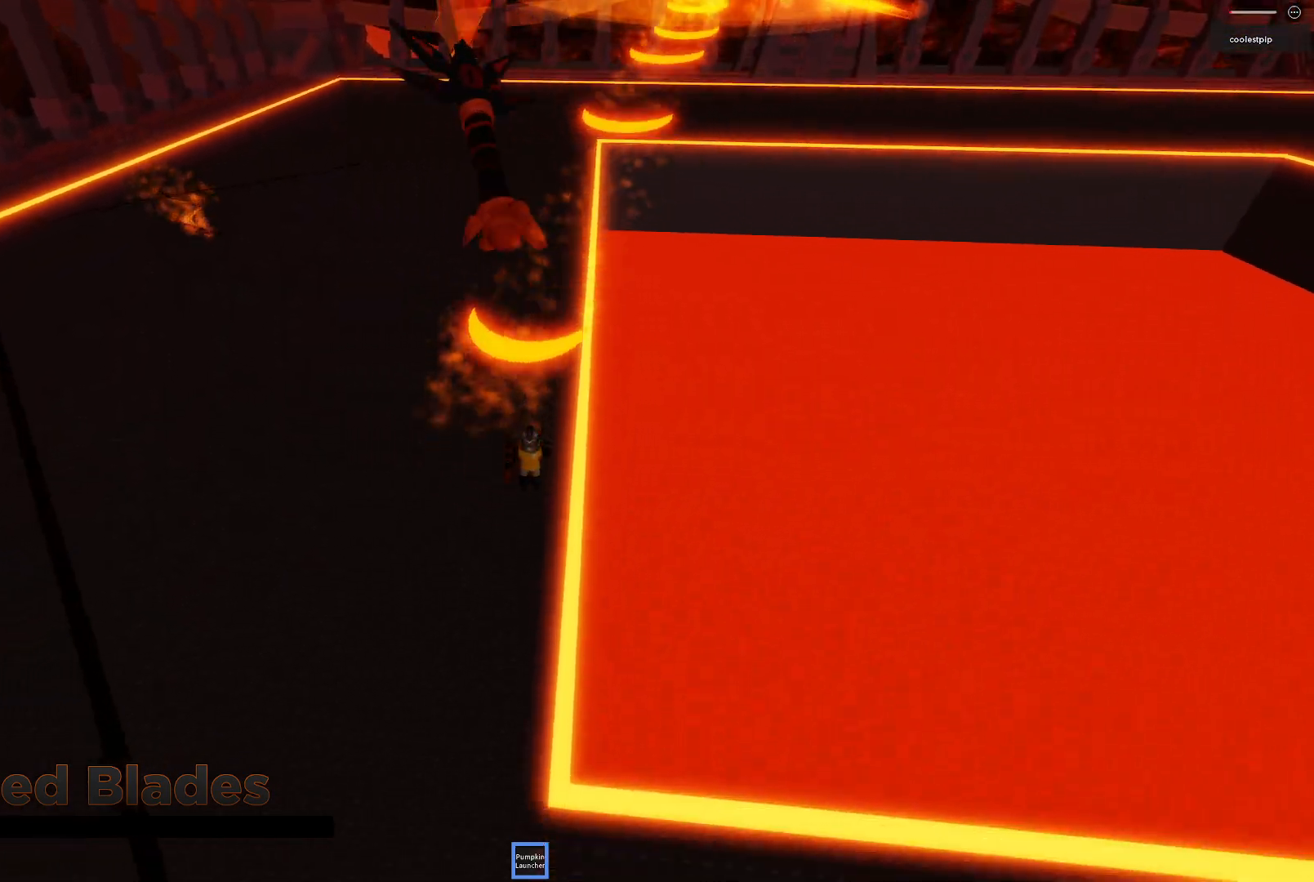
{"keys": ["s", "space"], "events": []}
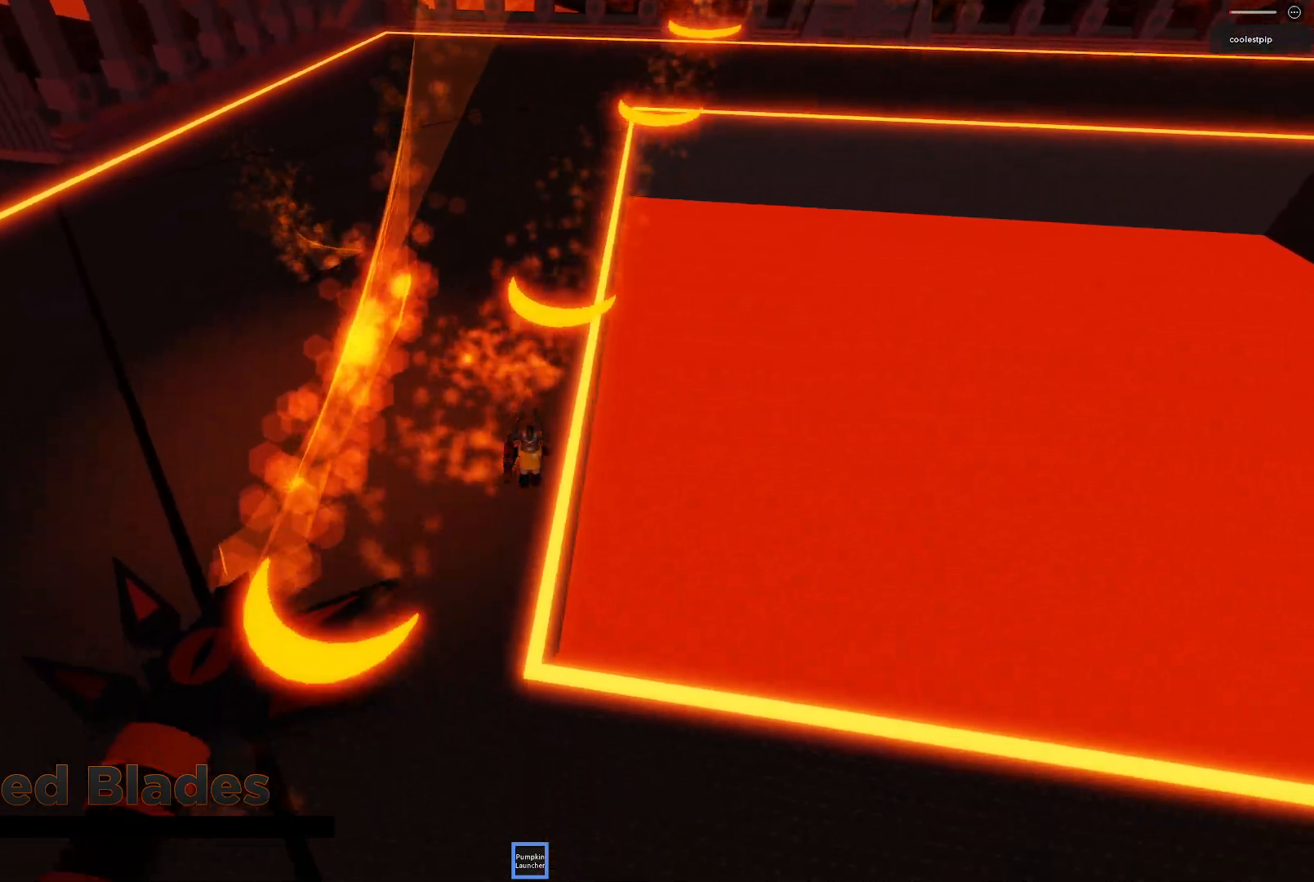
{"keys": ["a", "s"], "events": [[367, "a", "down"], [467, "space", "up"]]}
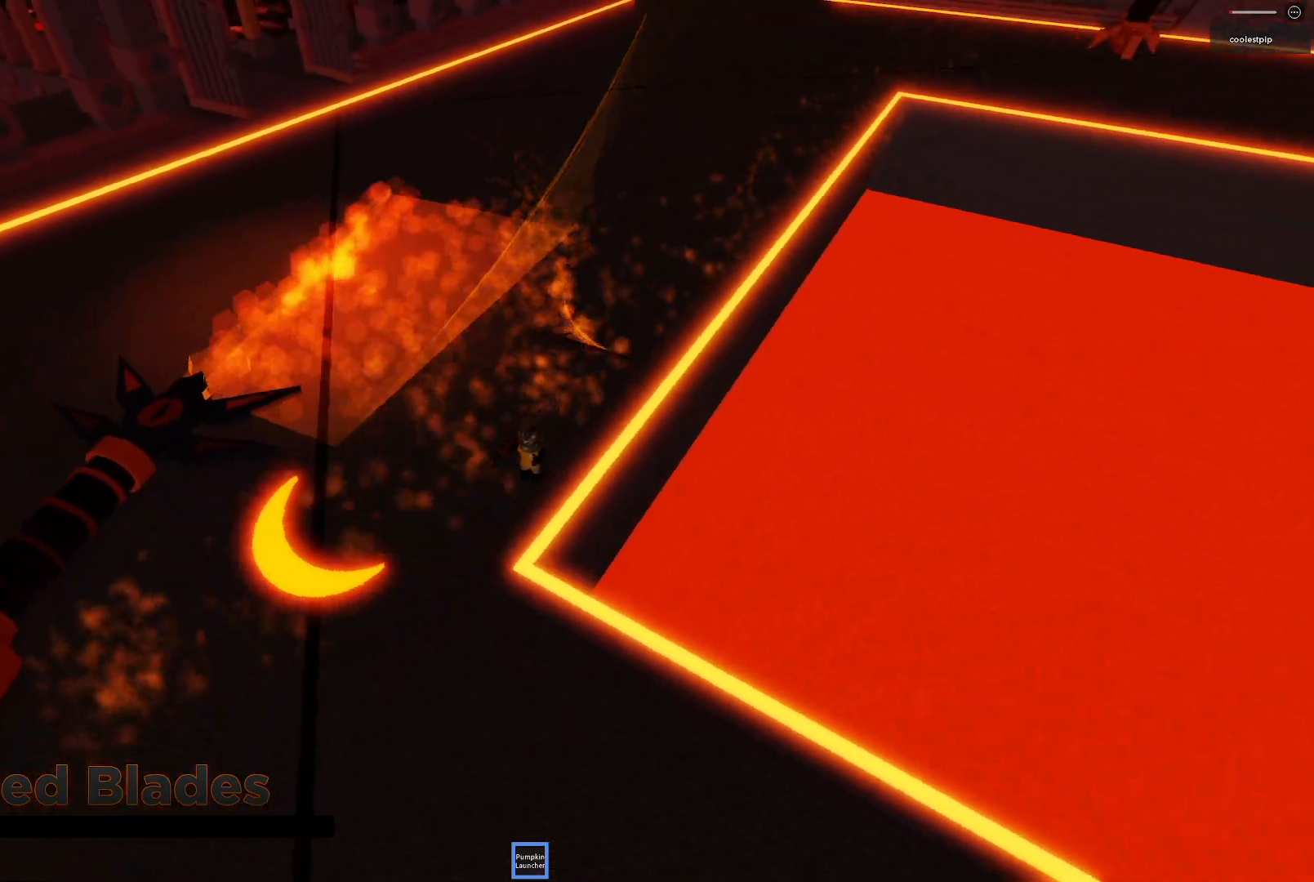
{"keys": ["a", "s", "space"], "events": [[184, "space", "down"]]}
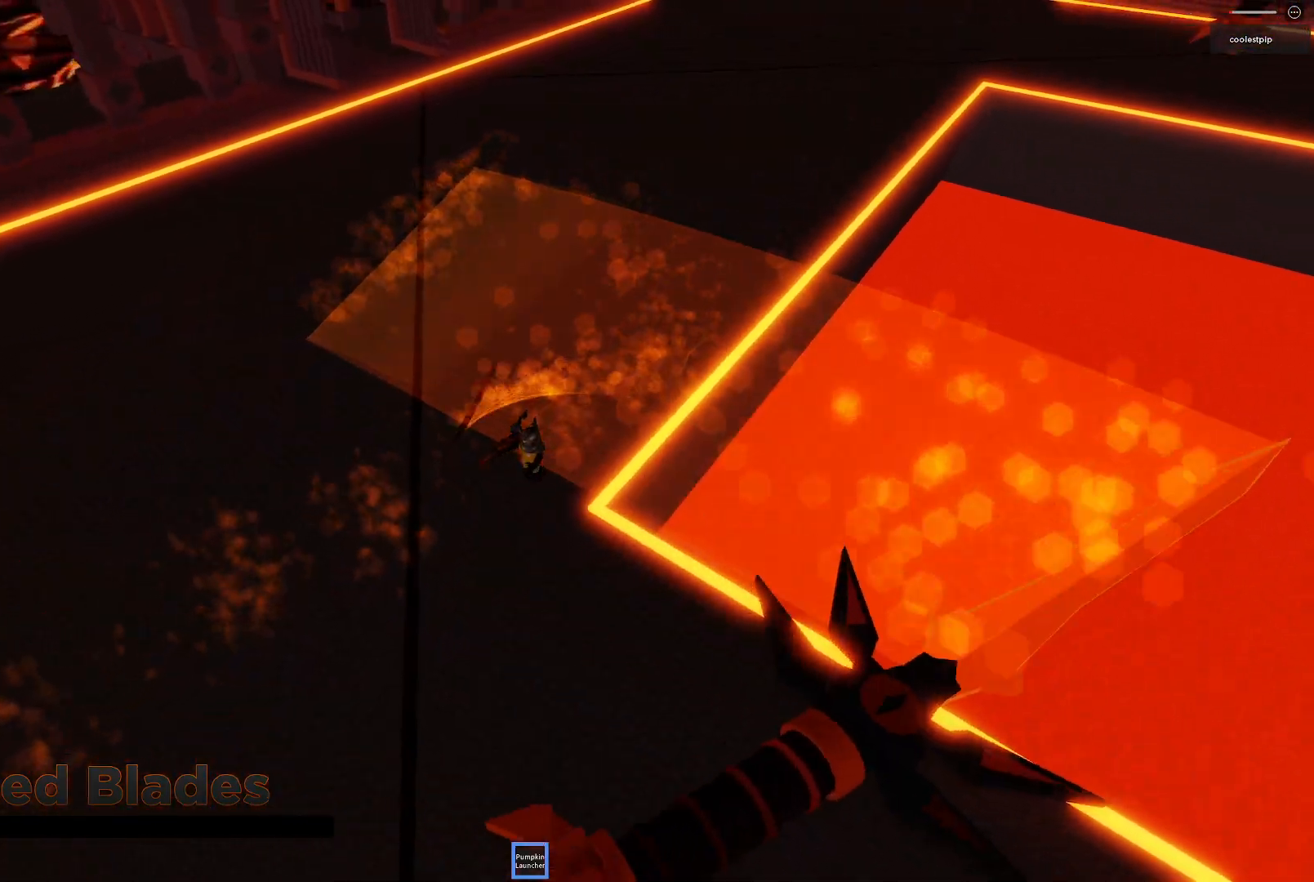
{"keys": ["a", "w"], "events": [[67, "space", "up"], [217, "a", "up"], [284, "a", "down"], [317, "s", "up"], [417, "w", "down"]]}
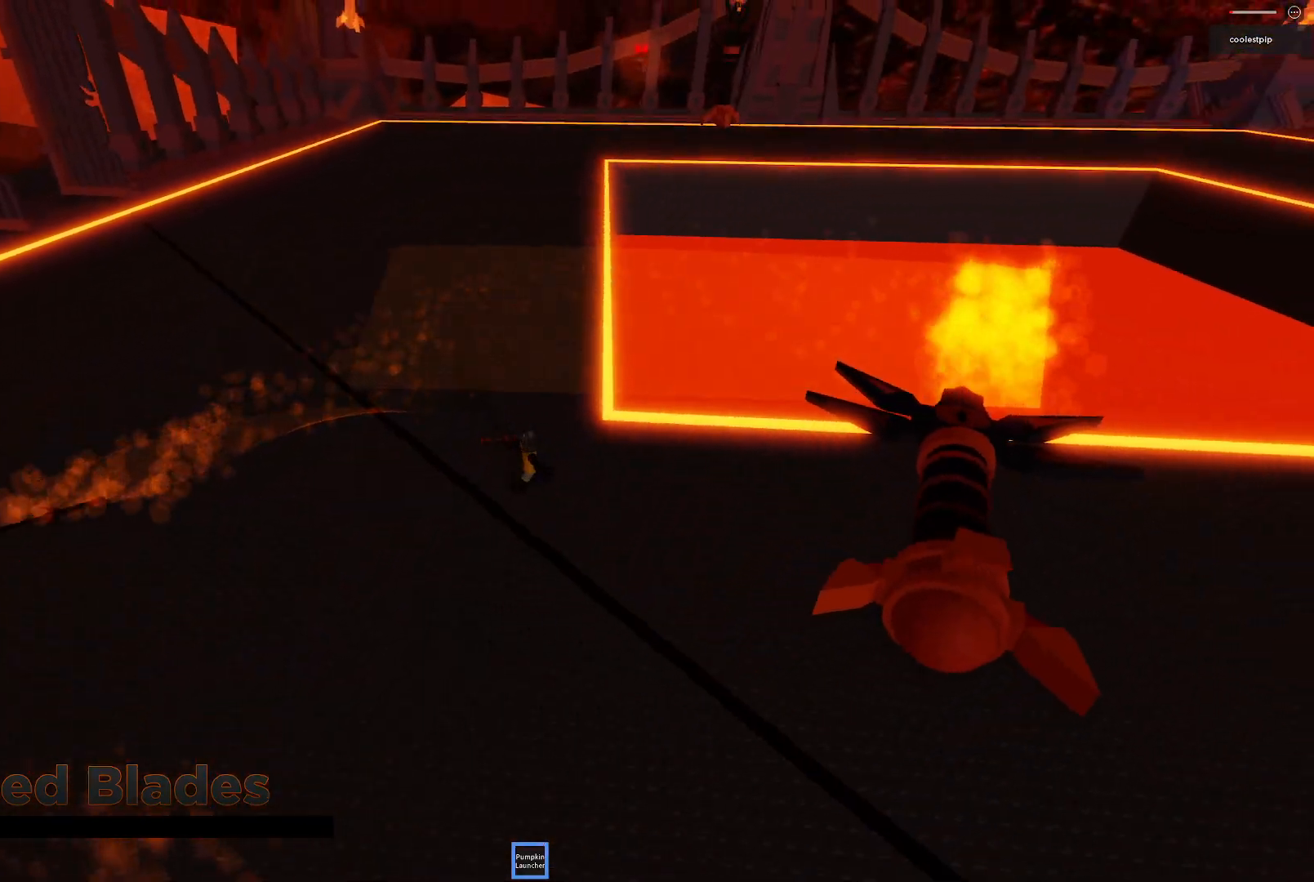
{"keys": ["a", "w"], "events": []}
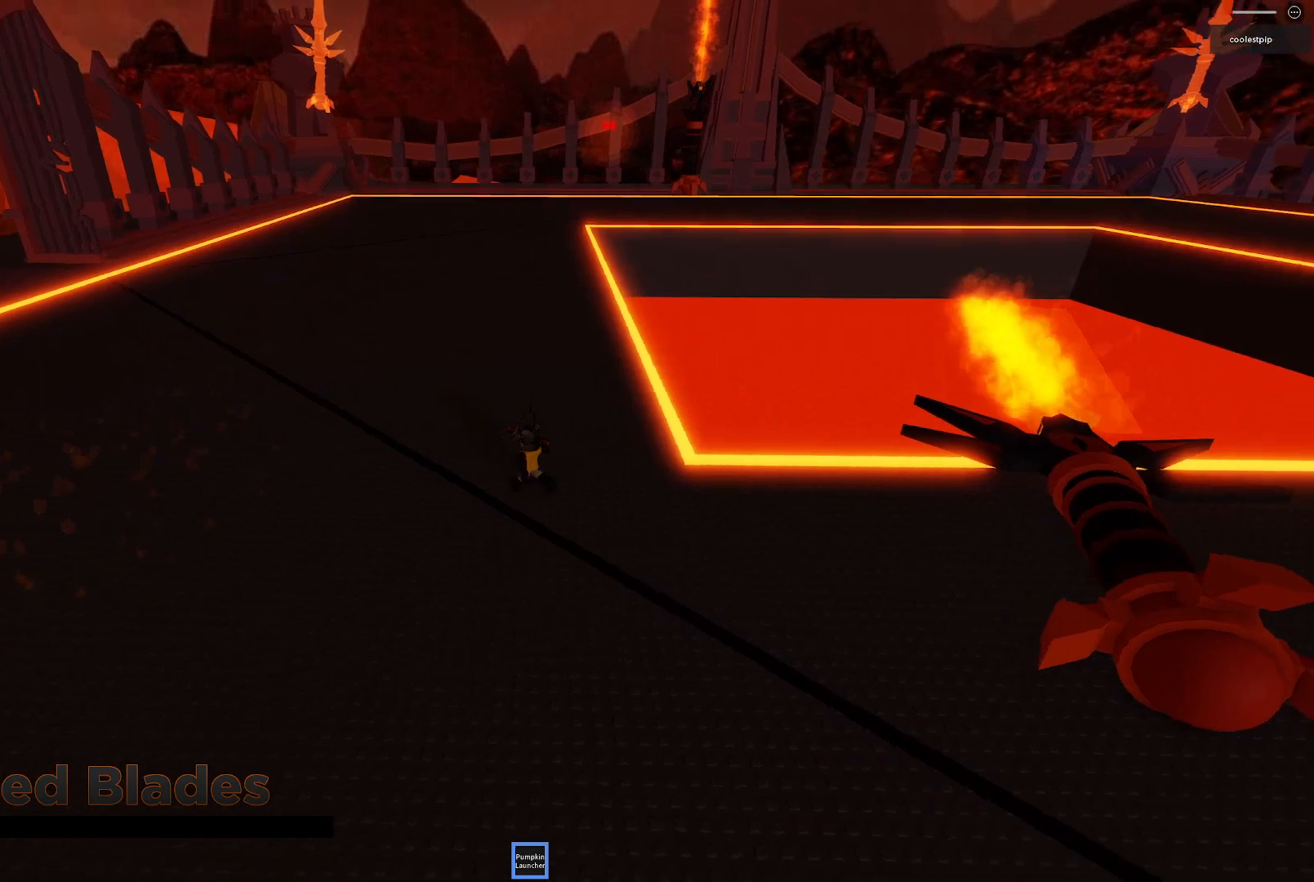
{"keys": ["a", "space", "w"], "events": [[317, "space", "down"]]}
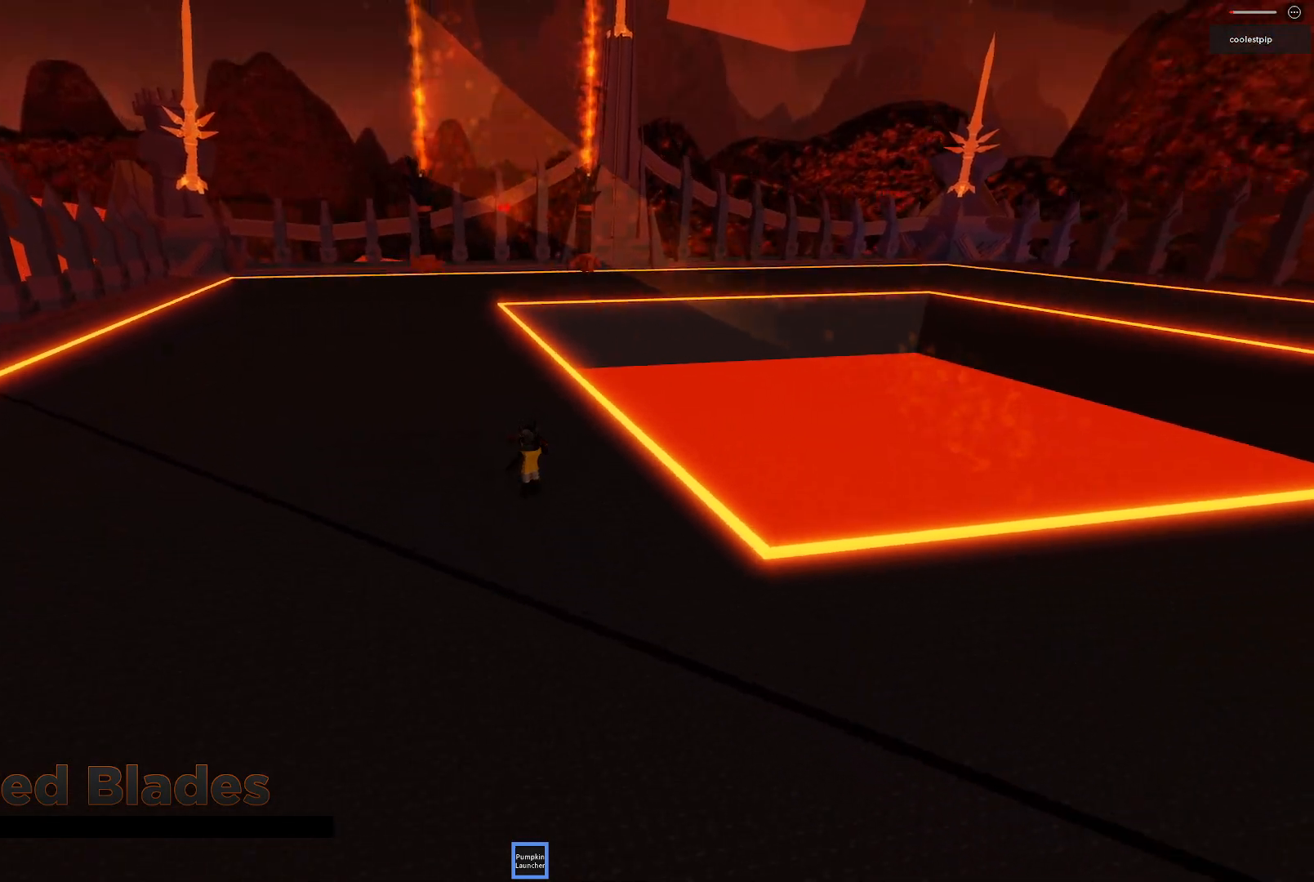
{"keys": ["a", "w"], "events": [[167, "a", "up"], [200, "space", "up"], [384, "a", "down"]]}
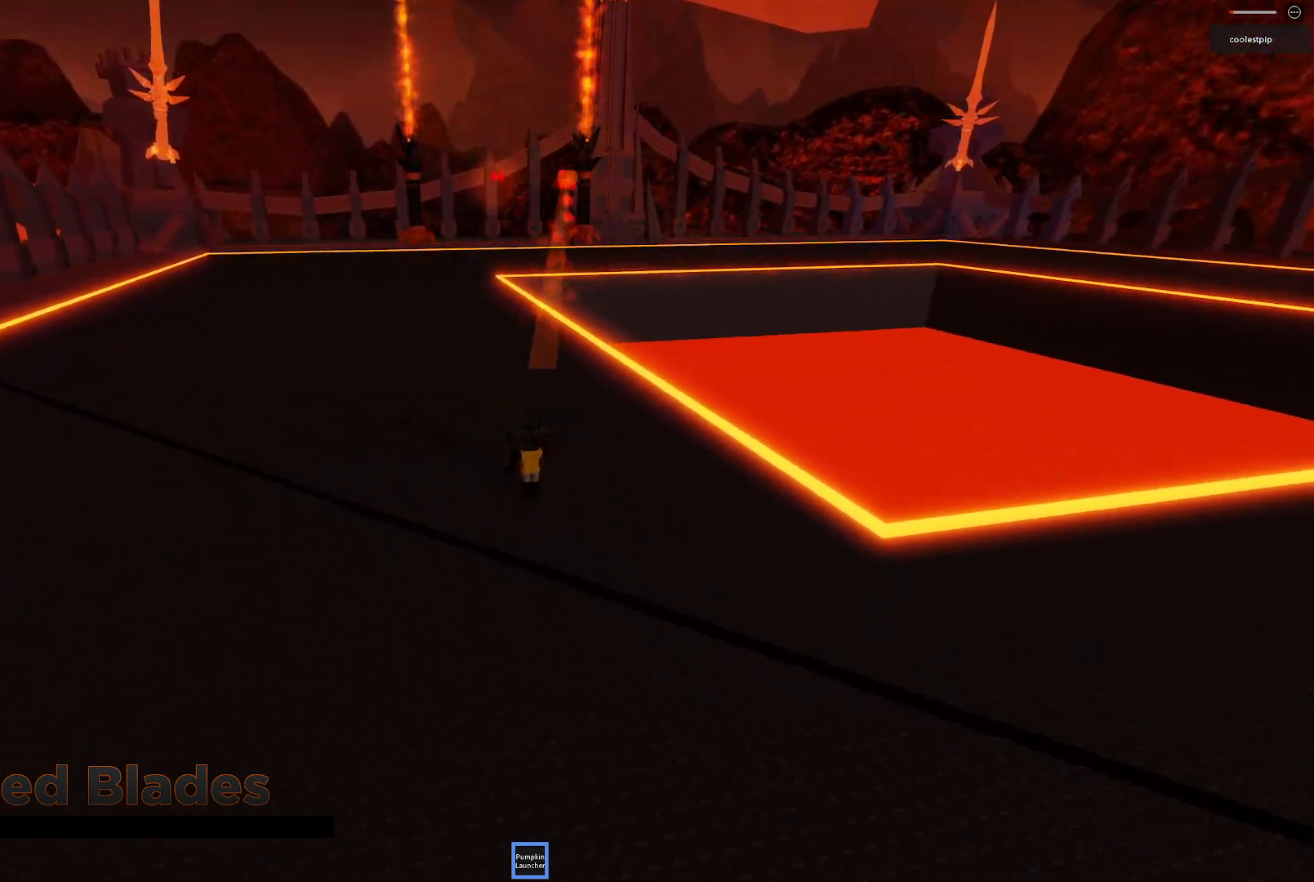
{"keys": ["a", "w"], "events": []}
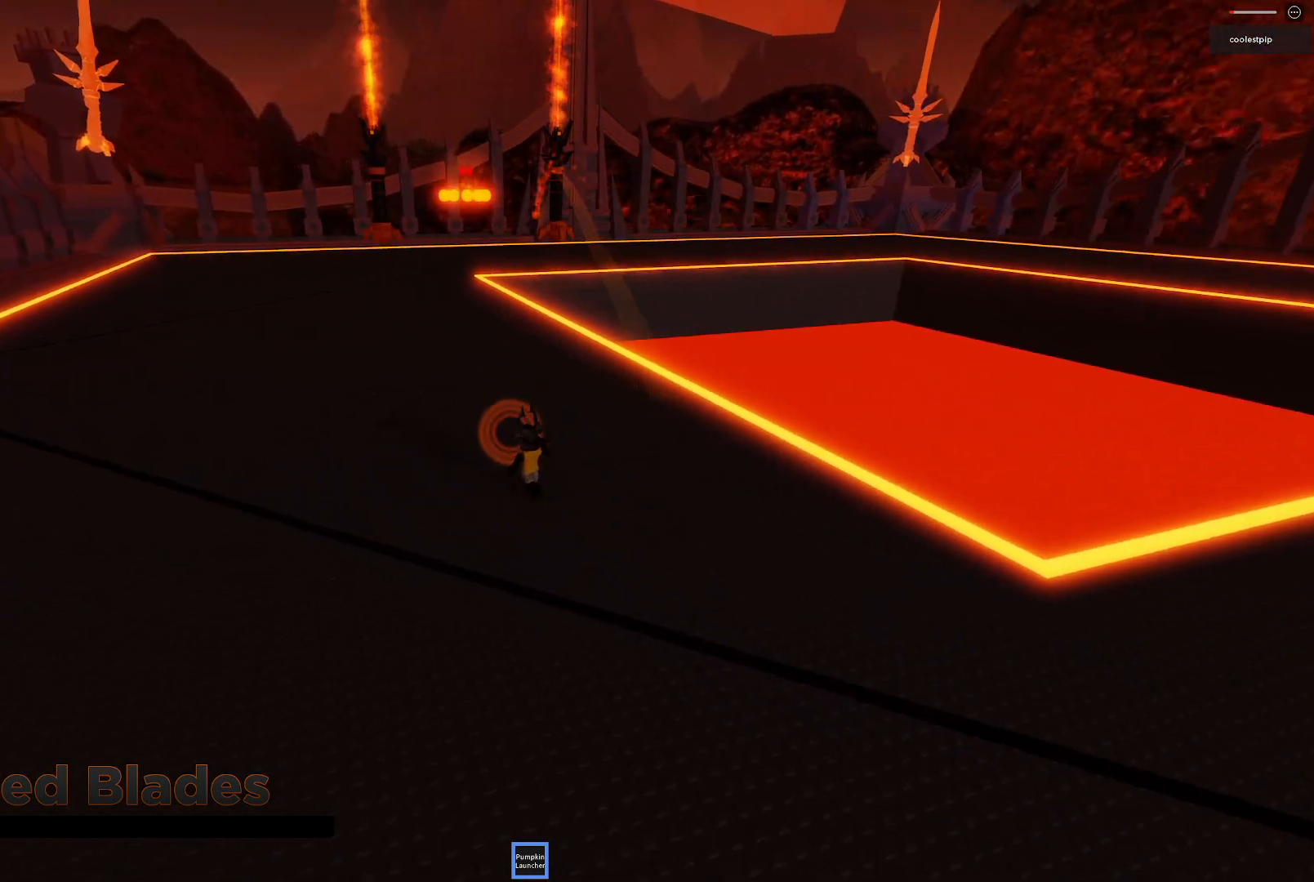
{"keys": ["a", "space", "w"], "events": [[67, "a", "up"], [100, "space", "down"], [367, "a", "down"]]}